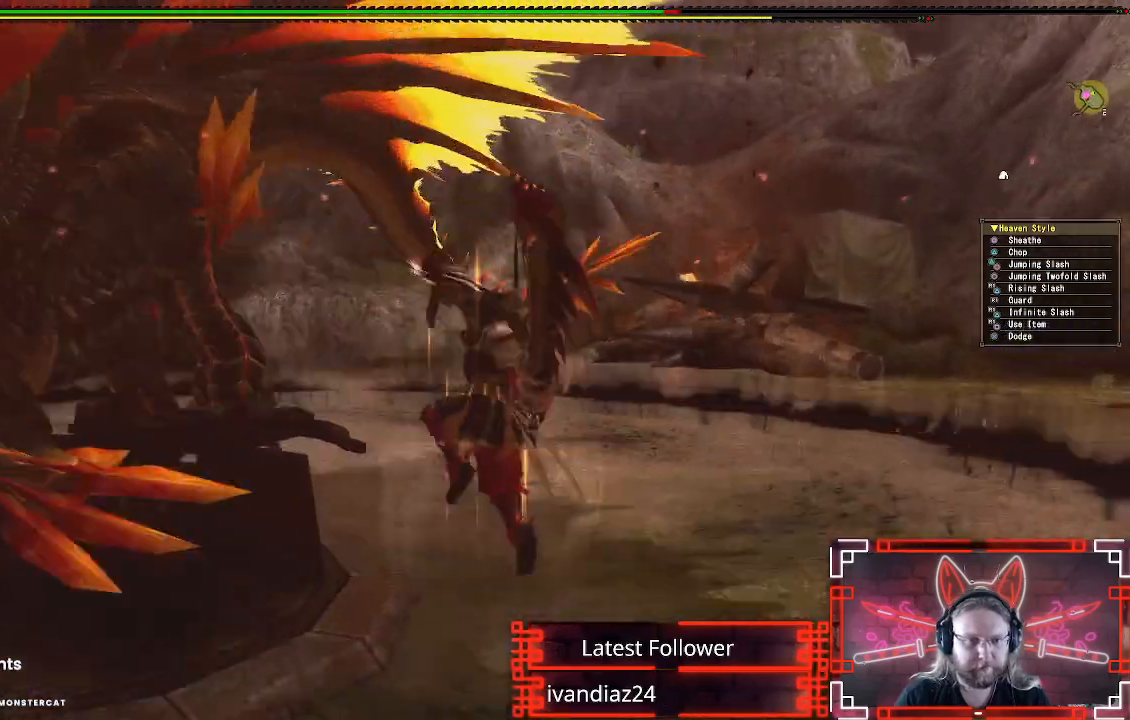
Gameplay with a controller (Xbox layout); each line is a JSON object with the inputs held at the frame after it. "events" lists button and stick changes between this image and that frame as [ms after this image, input, new state], when the widget could be followed in between. Not read: R3.
{"buttons": [], "left_stick": "down-right", "right_stick": "center", "events": [[83, "left_stick", "down-right"], [283, "right_stick", "center"], [367, "A", "down"], [500, "A", "up"]]}
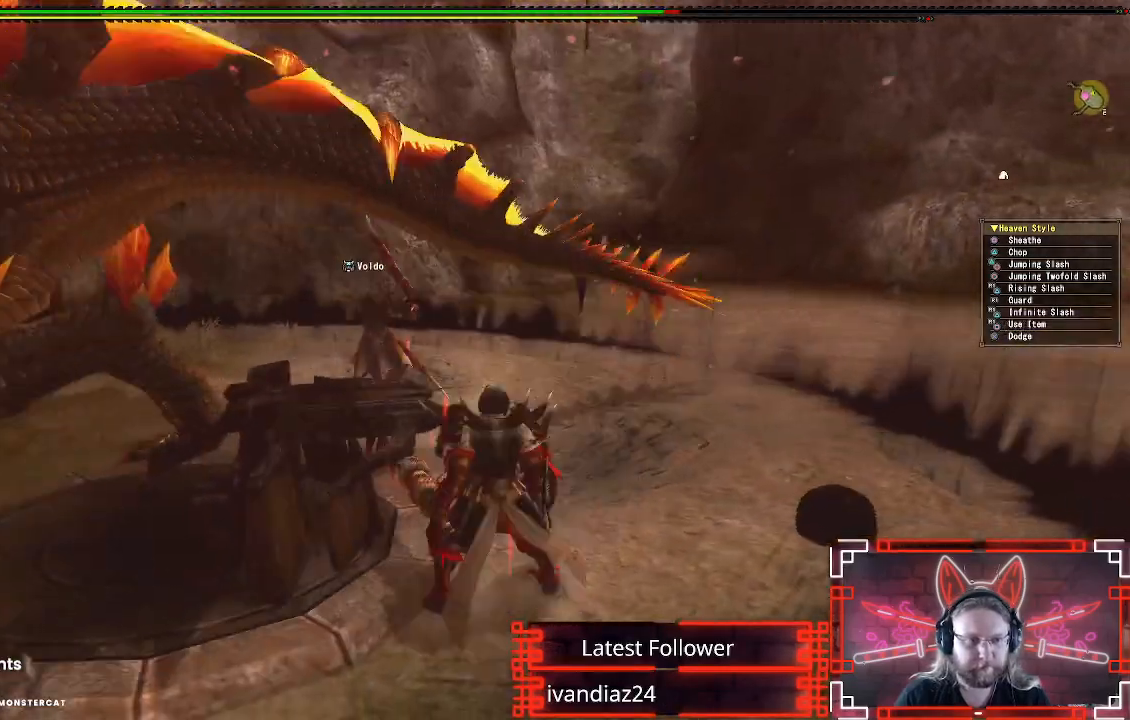
{"buttons": [], "left_stick": "down-right", "right_stick": "center", "events": [[83, "A", "down"], [167, "A", "up"], [283, "right_stick", "left"], [467, "right_stick", "center"]]}
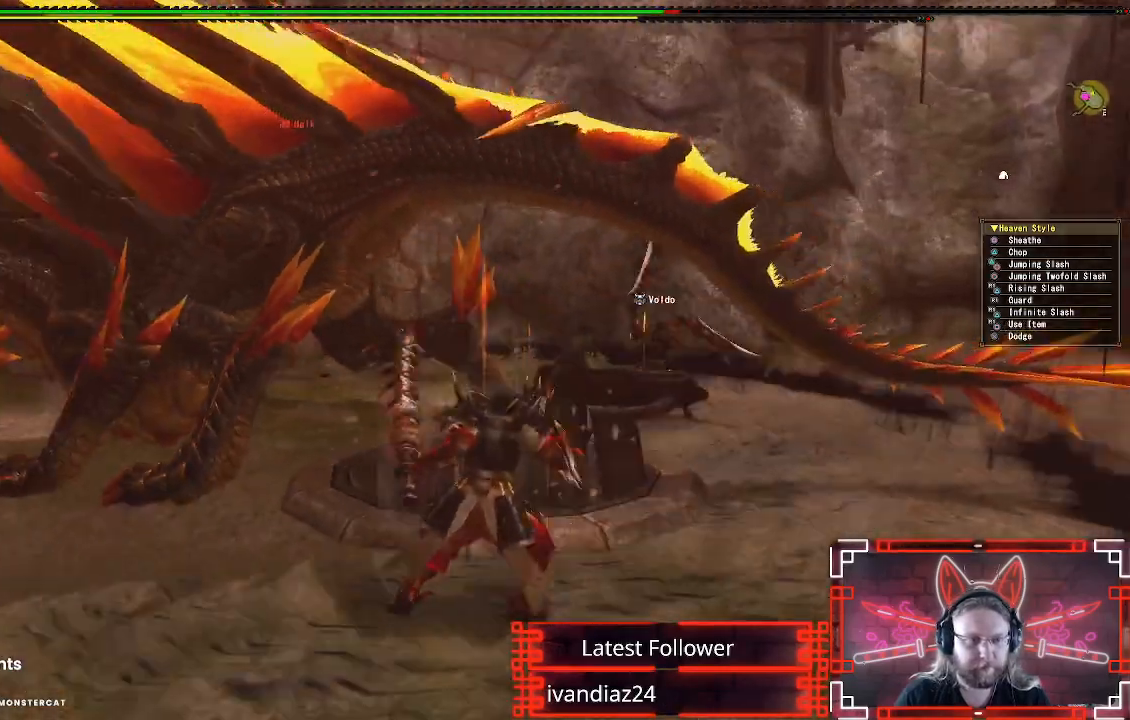
{"buttons": ["L1"], "left_stick": "down-right", "right_stick": "center", "events": [[450, "L1", "down"]]}
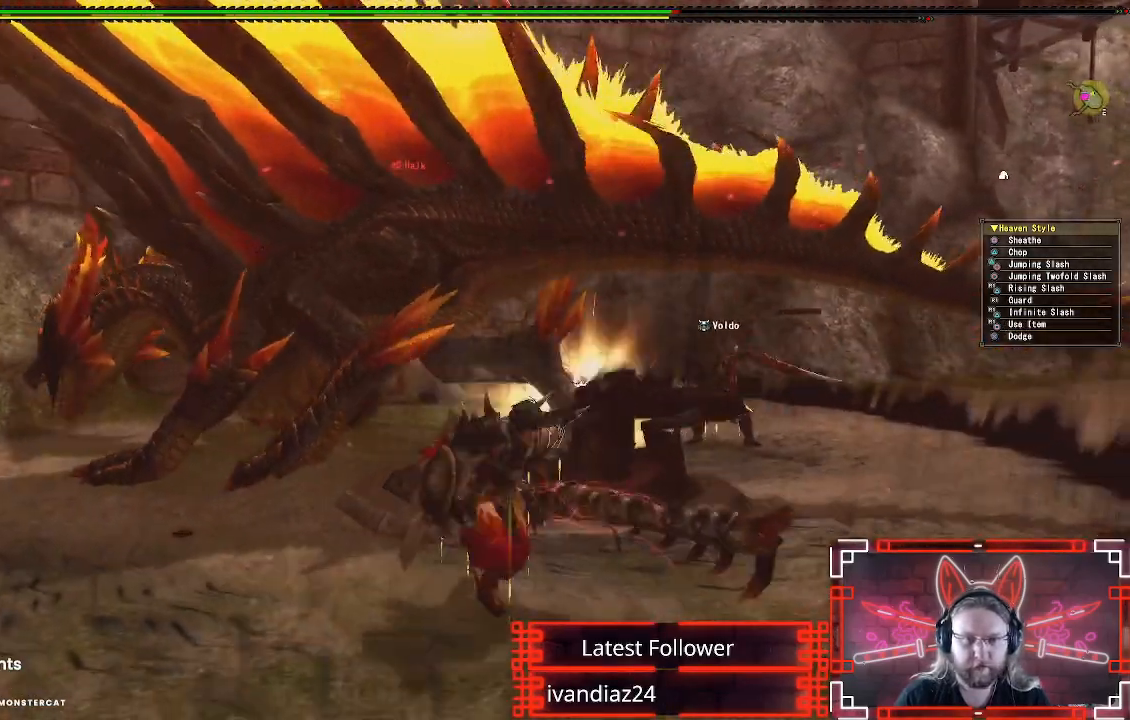
{"buttons": ["L1"], "left_stick": "down", "right_stick": "center", "events": [[217, "left_stick", "down"]]}
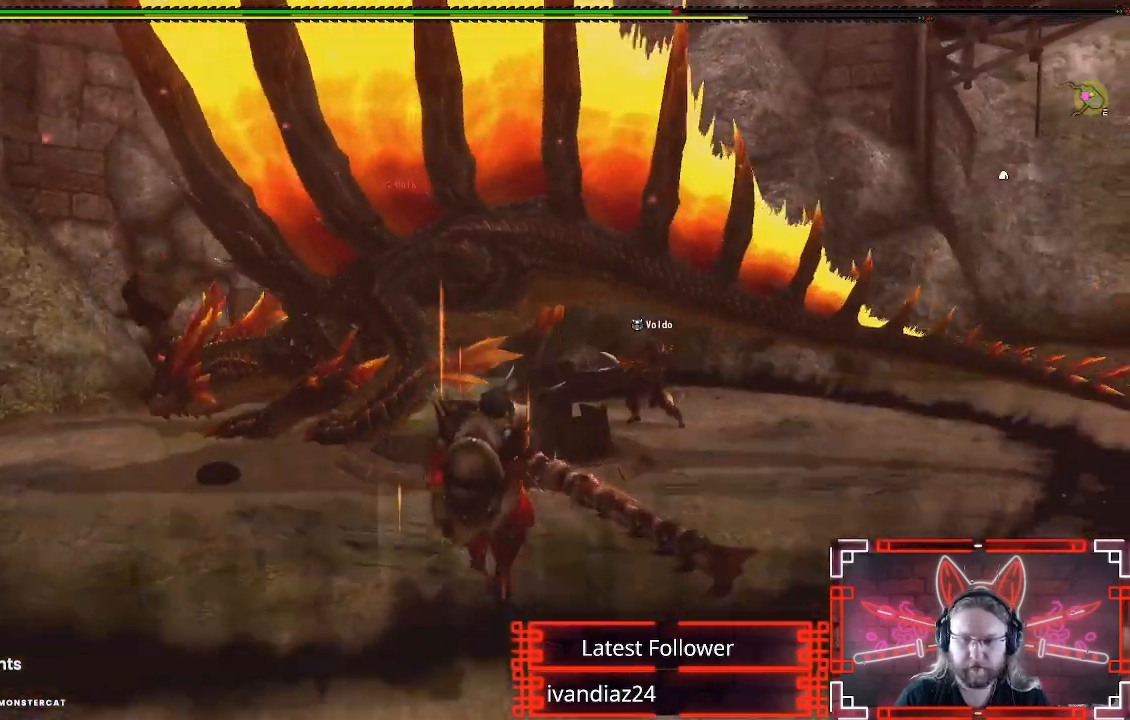
{"buttons": ["L1"], "left_stick": "down-right", "right_stick": "center", "events": [[250, "X", "down"], [333, "X", "up"], [417, "X", "down"], [450, "left_stick", "down-right"], [500, "X", "up"]]}
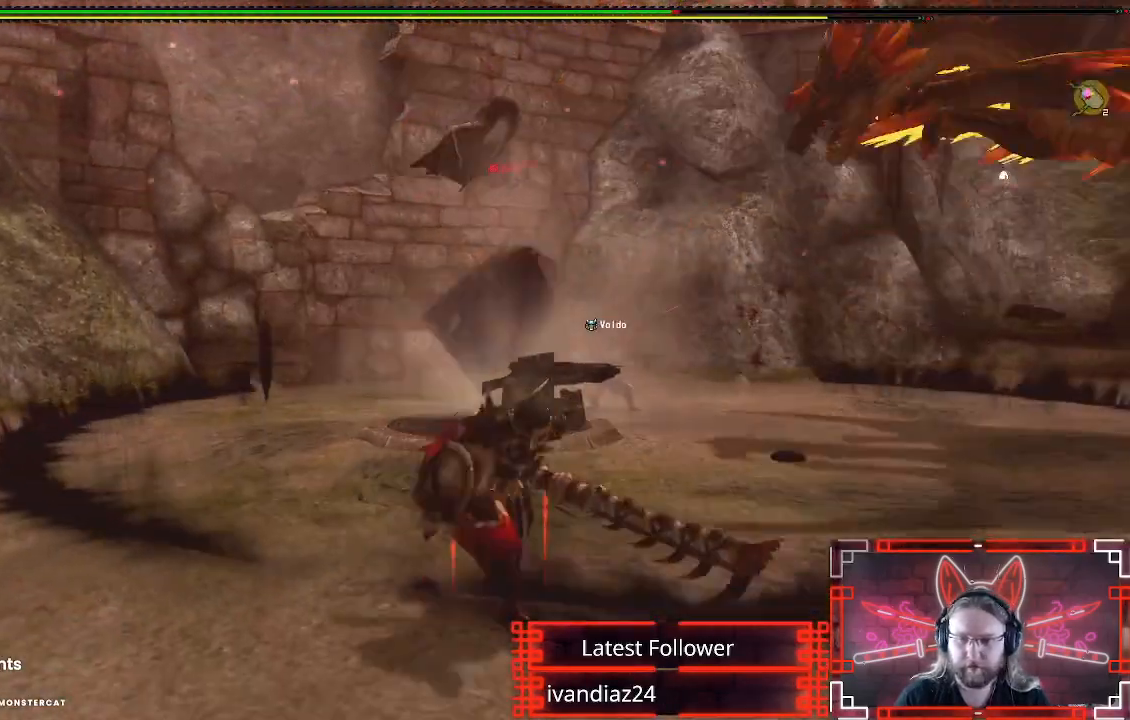
{"buttons": [], "left_stick": "up-right", "right_stick": "right", "events": [[17, "left_stick", "right"], [83, "X", "down"], [83, "left_stick", "up-right"], [167, "X", "up"], [333, "L1", "up"], [367, "right_stick", "right"]]}
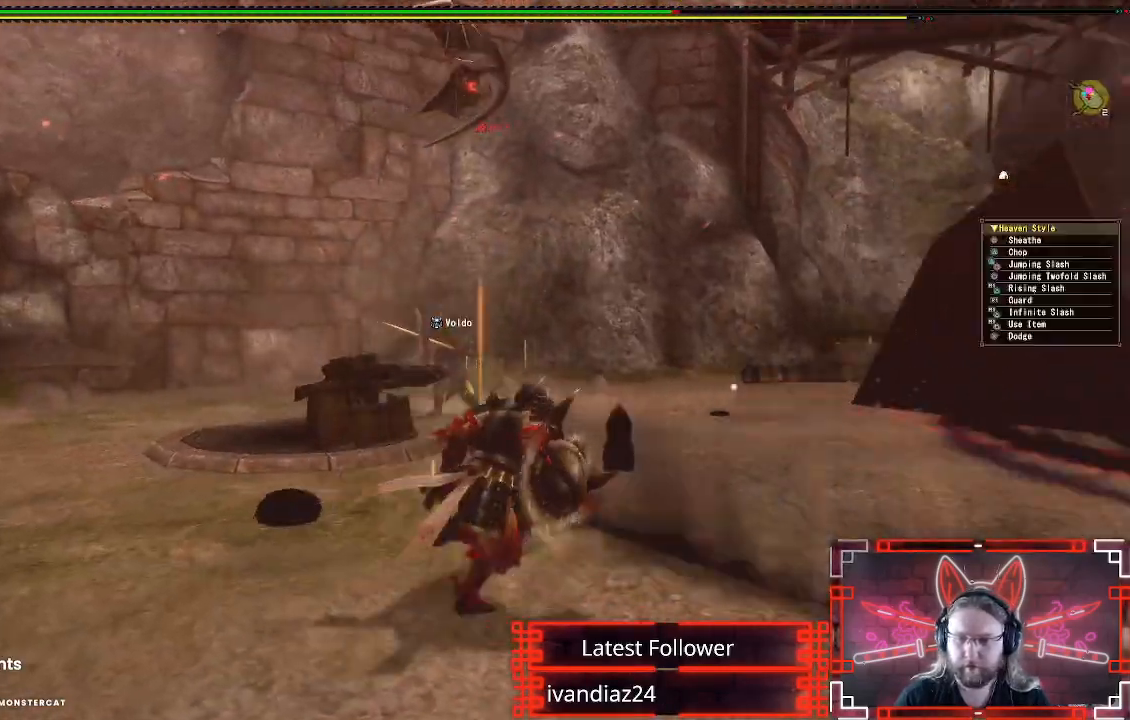
{"buttons": [], "left_stick": "up", "right_stick": "center", "events": [[250, "right_stick", "center"], [267, "left_stick", "up"]]}
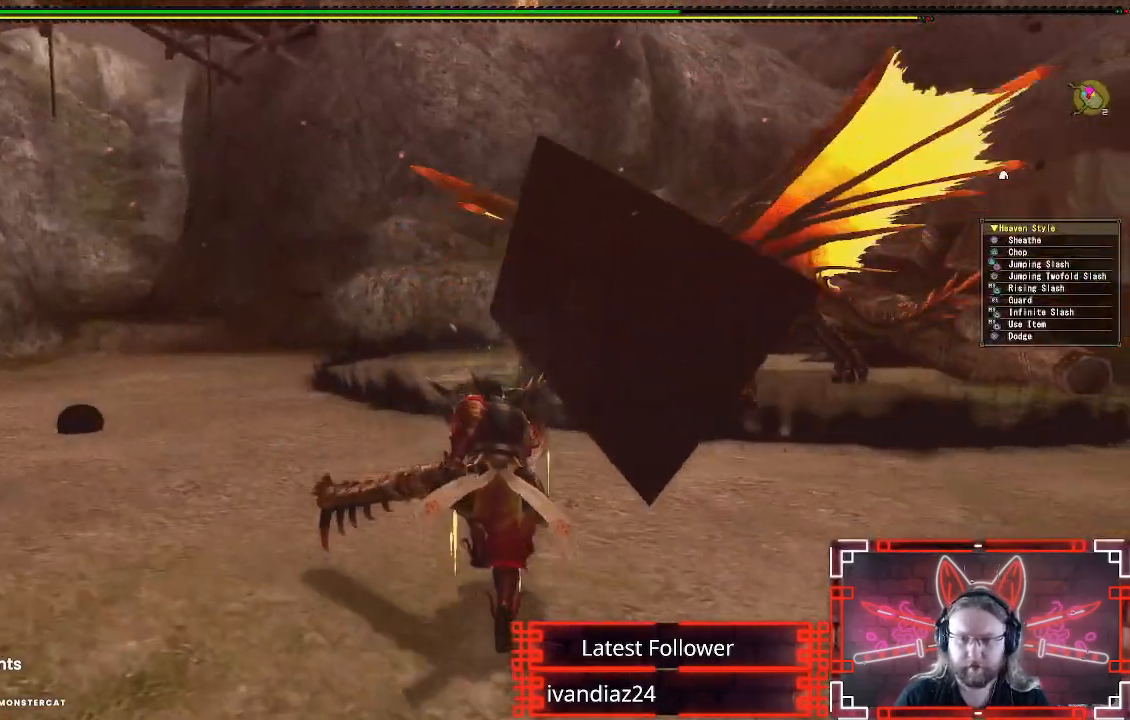
{"buttons": [], "left_stick": "up", "right_stick": "center", "events": []}
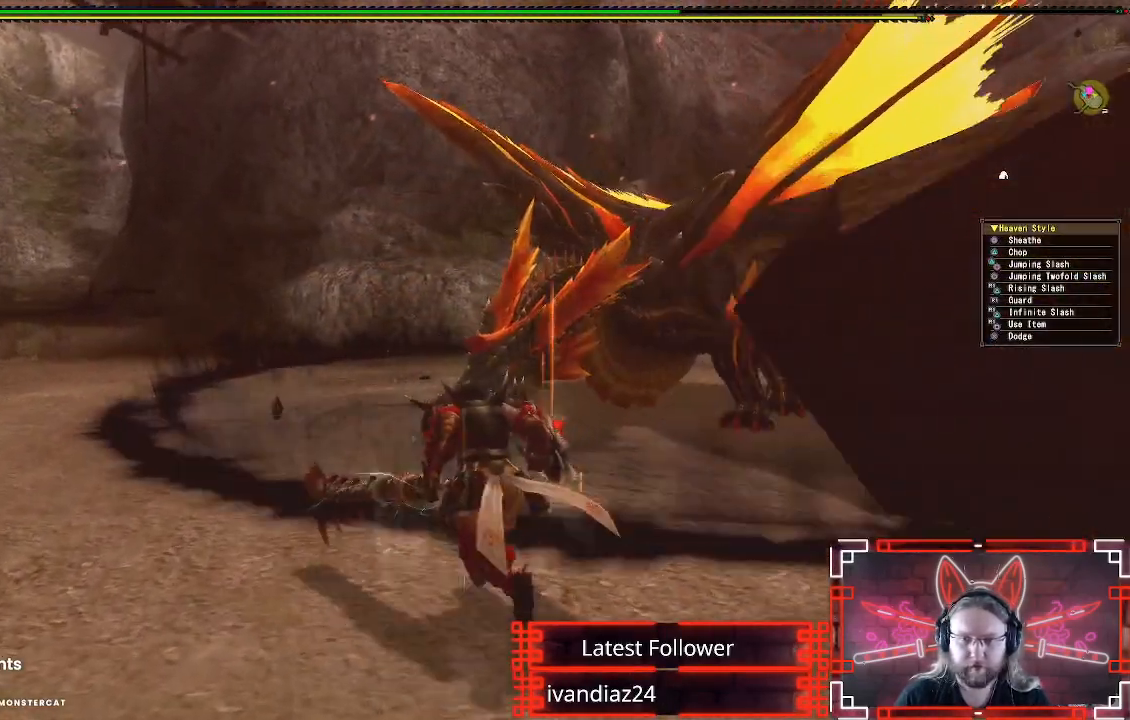
{"buttons": ["B", "Y"], "left_stick": "up", "right_stick": "center", "events": [[383, "B", "down"], [383, "Y", "down"]]}
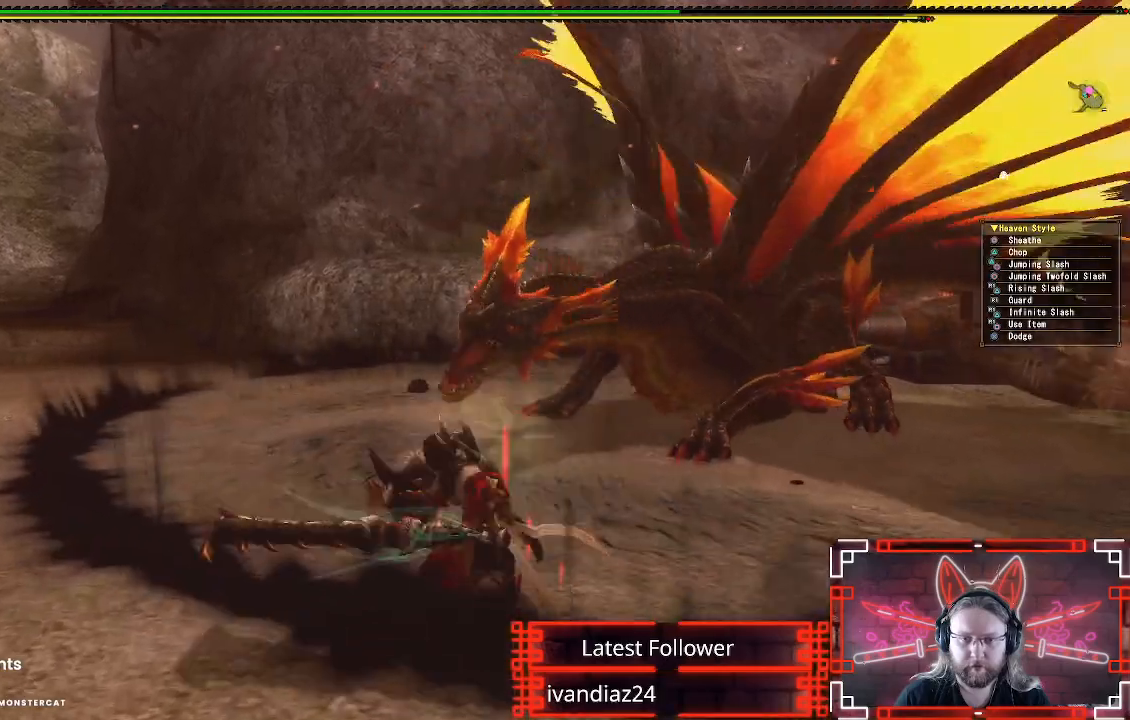
{"buttons": ["A"], "left_stick": "down-right", "right_stick": "center", "events": [[50, "B", "up"], [50, "Y", "up"], [450, "left_stick", "down-right"], [467, "A", "down"]]}
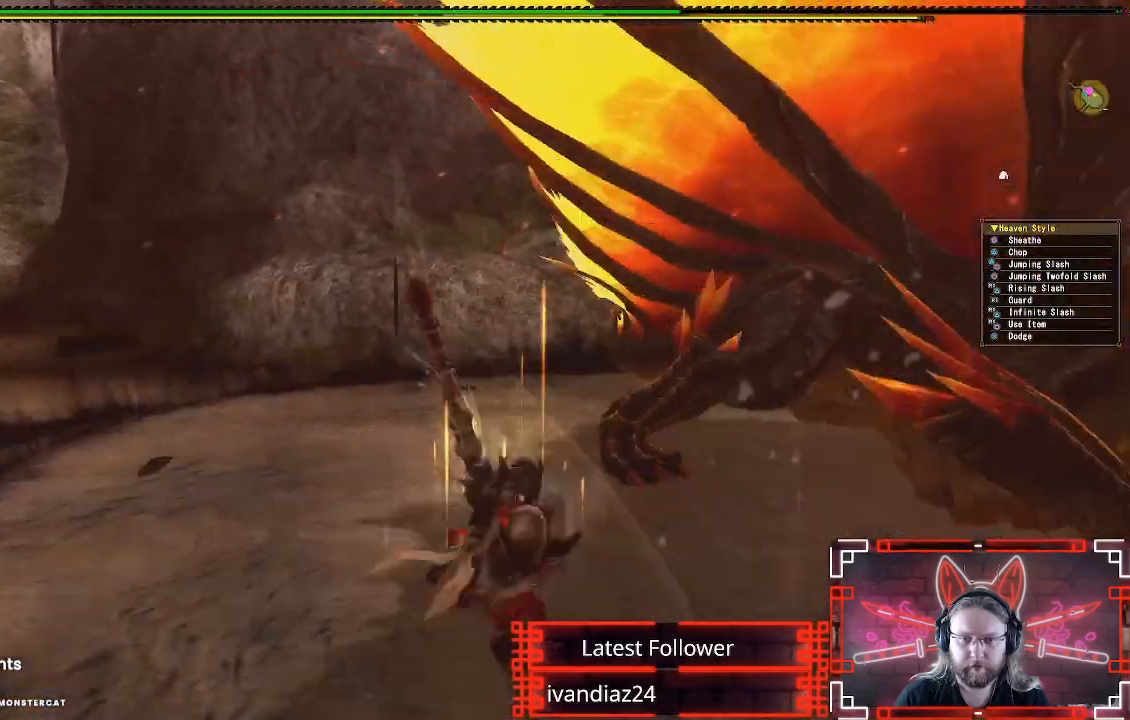
{"buttons": [], "left_stick": "down", "right_stick": "center", "events": [[100, "A", "up"], [200, "A", "down"], [200, "left_stick", "down"], [383, "A", "up"]]}
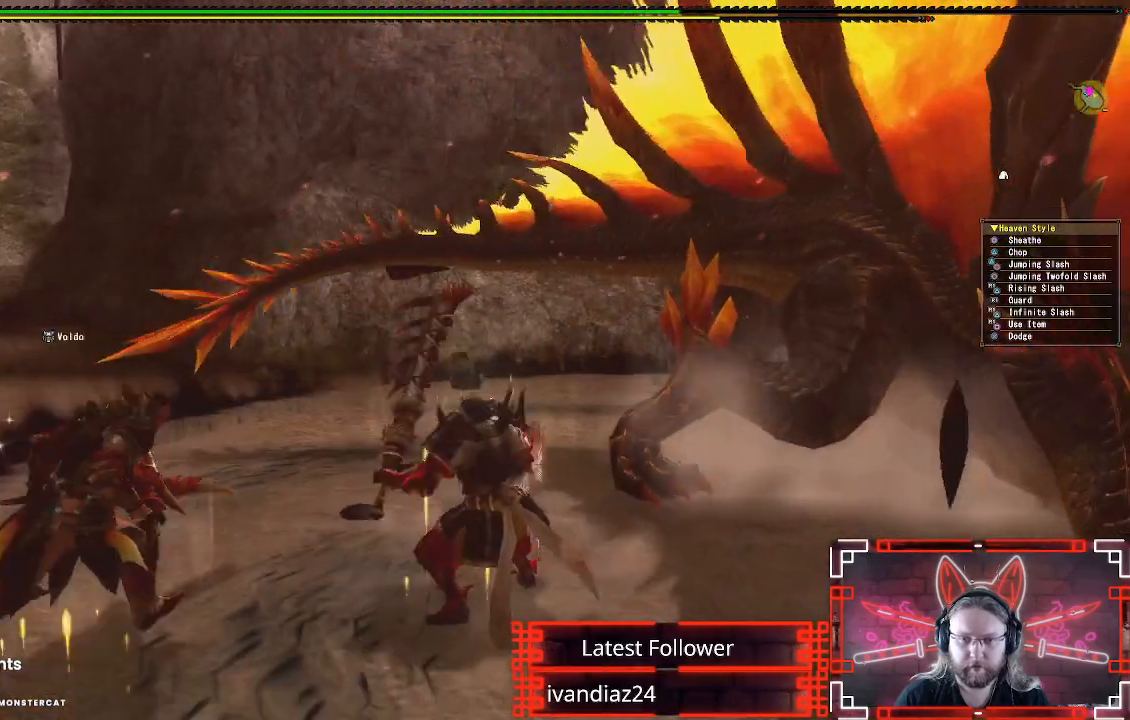
{"buttons": ["A"], "left_stick": "down", "right_stick": "center", "events": [[33, "A", "down"], [217, "A", "up"], [300, "A", "down"], [400, "A", "up"], [500, "A", "down"]]}
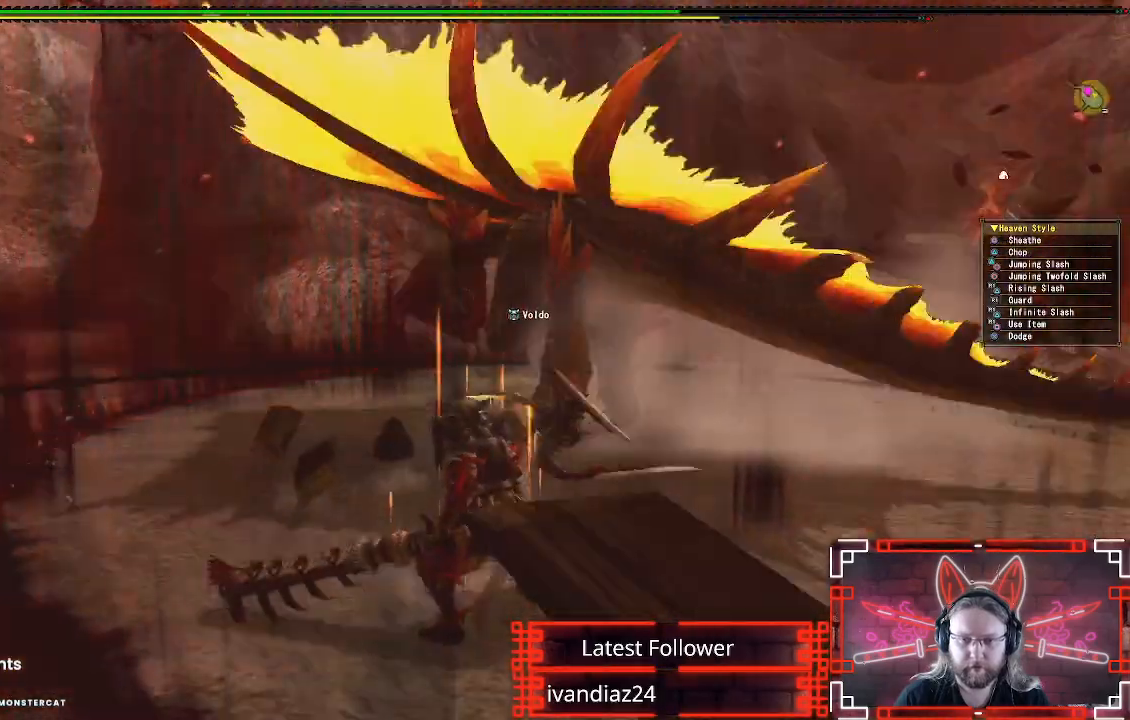
{"buttons": [], "left_stick": "down", "right_stick": "center", "events": [[167, "A", "up"]]}
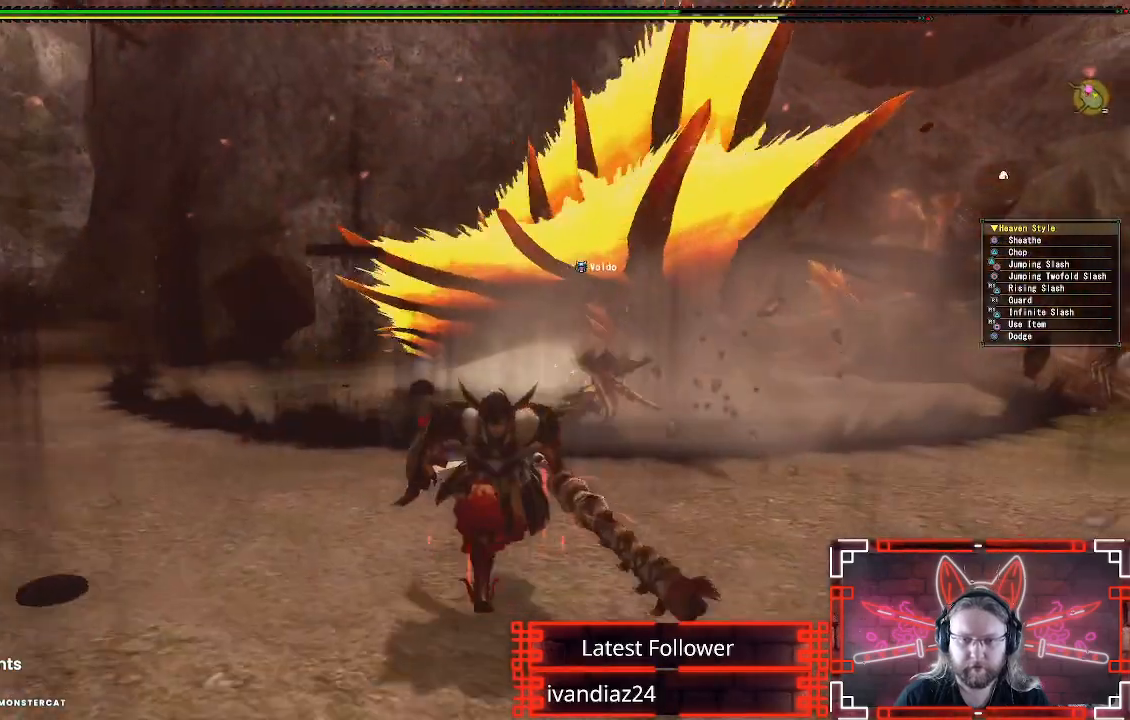
{"buttons": [], "left_stick": "up-right", "right_stick": "center"}
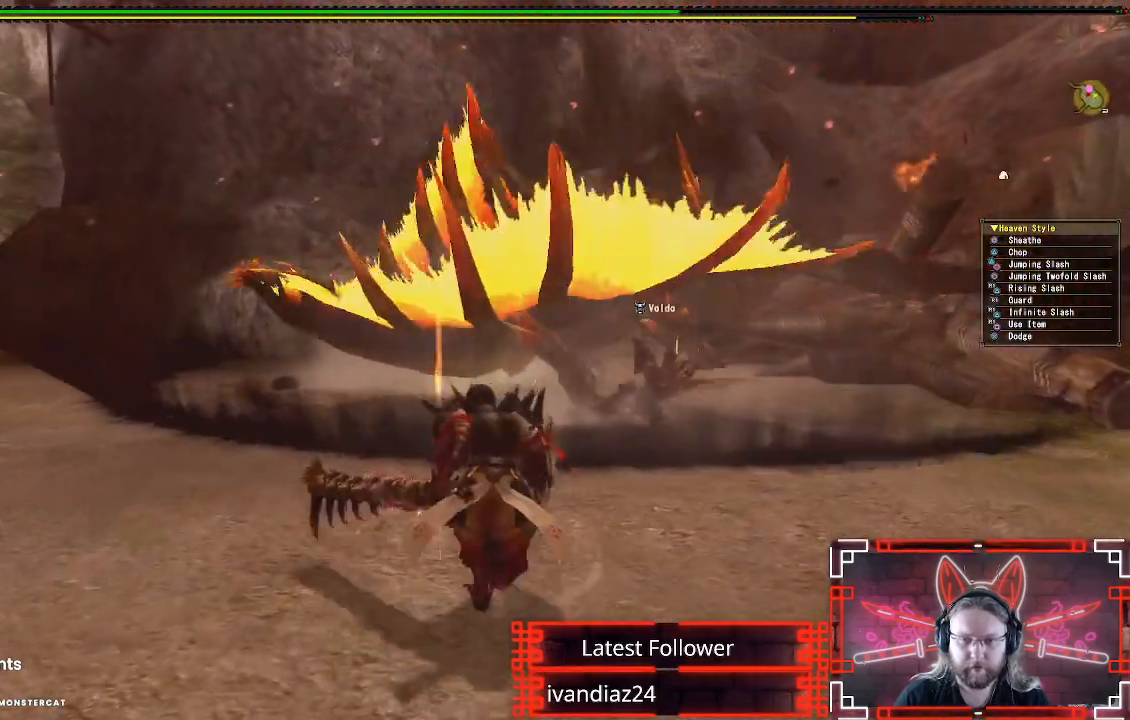
{"buttons": [], "left_stick": "up-right", "right_stick": "center", "events": [[217, "A", "down"], [500, "A", "up"]]}
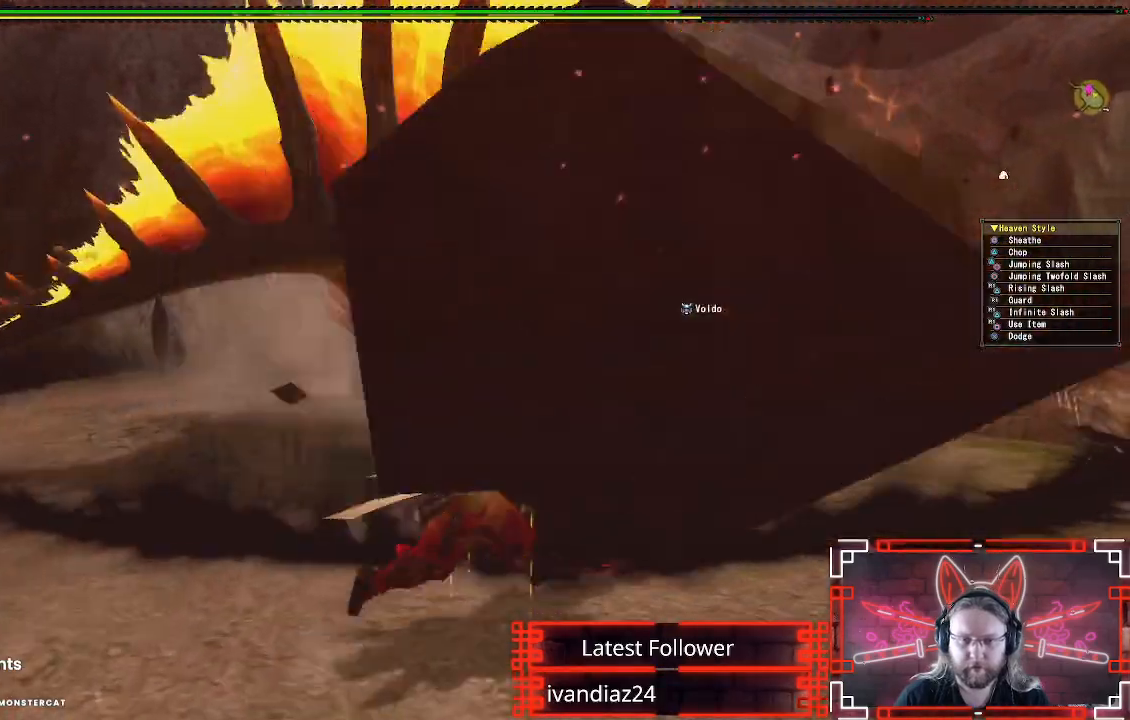
{"buttons": [], "left_stick": "up-right", "right_stick": "left", "events": [[67, "left_stick", "up"], [217, "left_stick", "center"], [383, "left_stick", "up"], [467, "left_stick", "up-right"], [483, "right_stick", "left"]]}
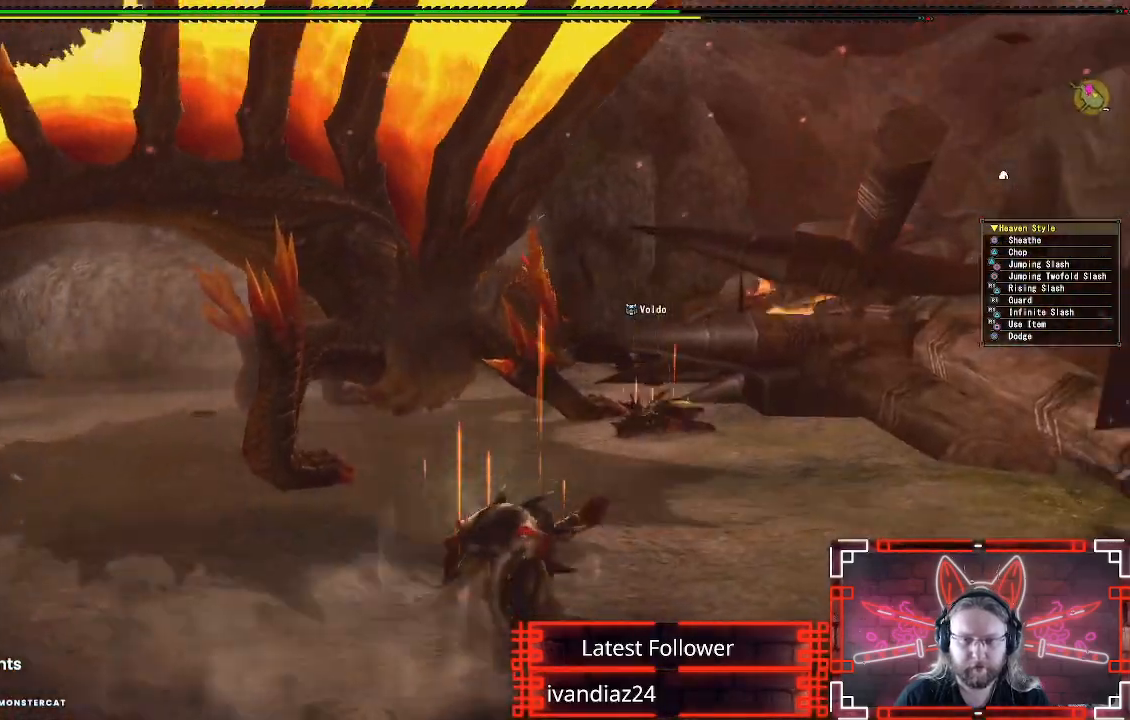
{"buttons": [], "left_stick": "up-right", "right_stick": "center", "events": [[83, "right_stick", "center"]]}
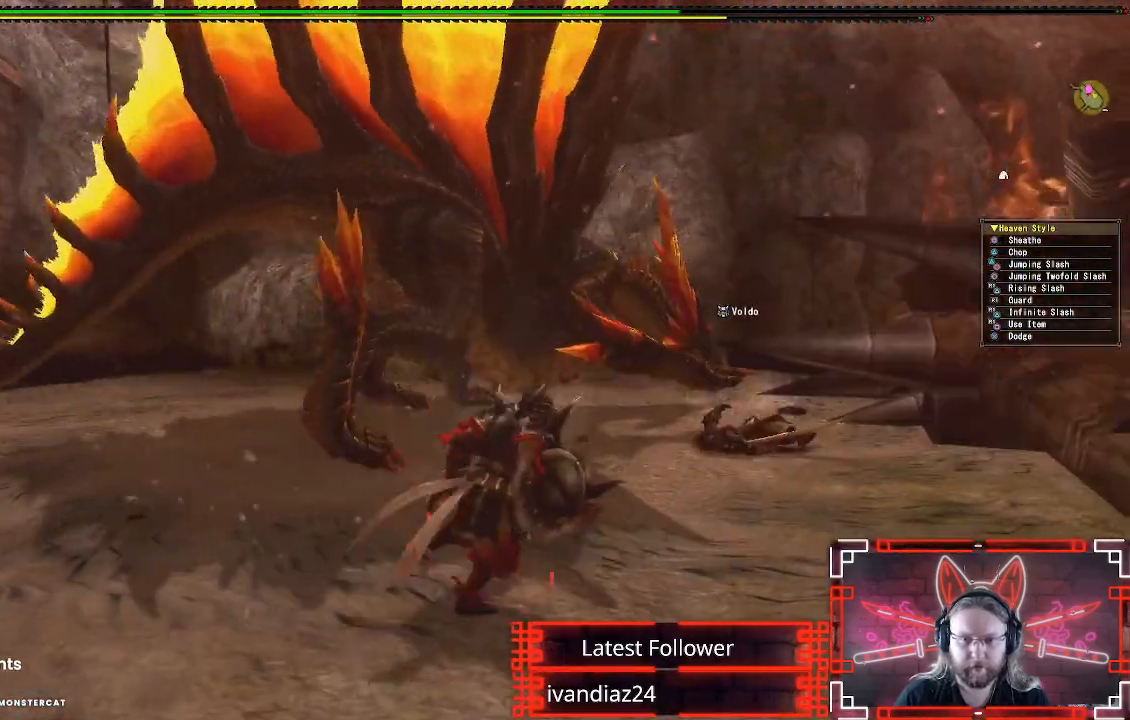
{"buttons": [], "left_stick": "up-right", "right_stick": "left", "events": [[400, "right_stick", "left"]]}
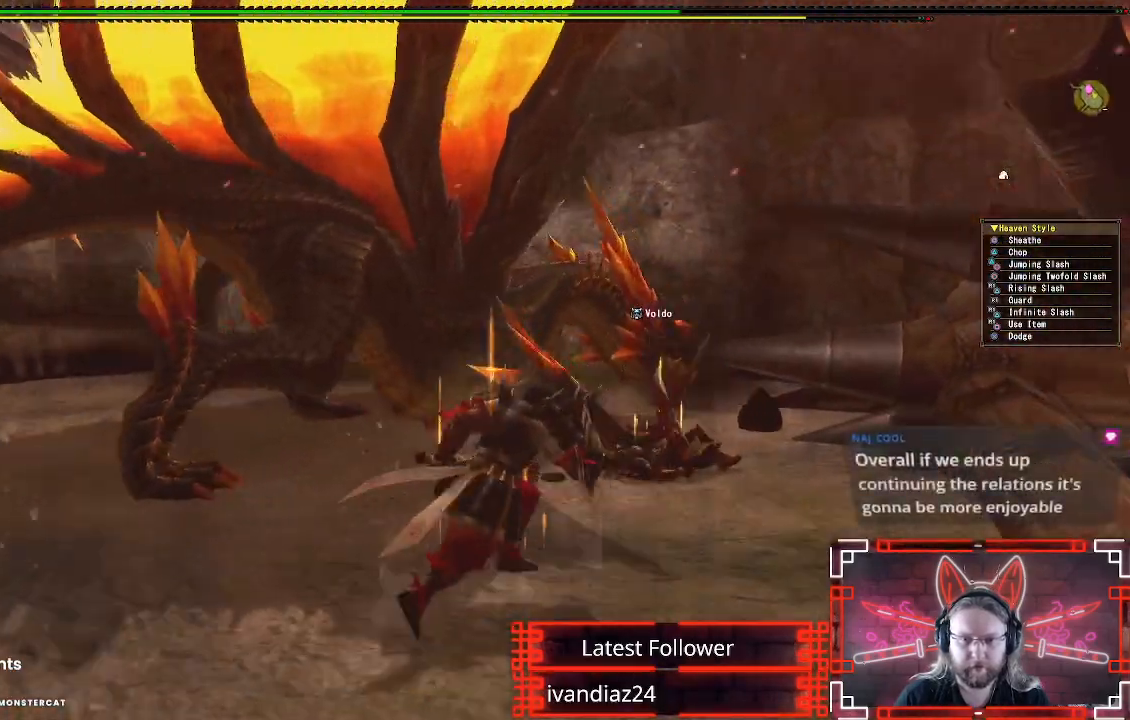
{"buttons": [], "left_stick": "up-right", "right_stick": "center", "events": [[33, "right_stick", "center"]]}
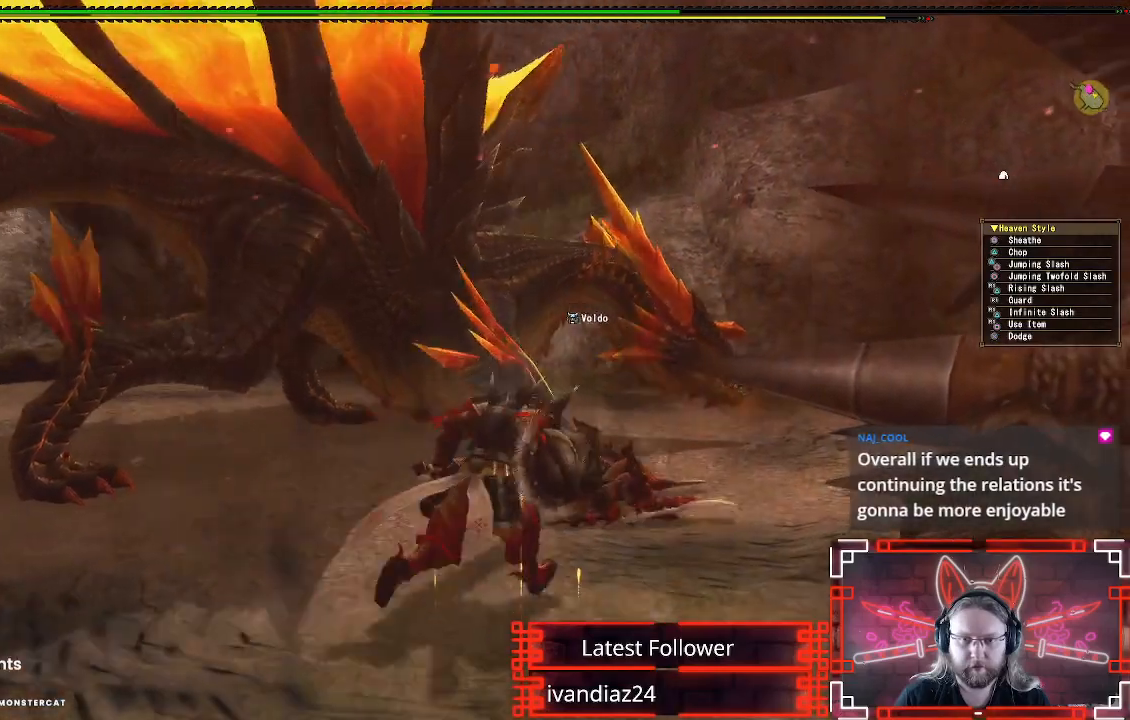
{"buttons": [], "left_stick": "down-left", "right_stick": "center", "events": [[200, "left_stick", "up-left"], [283, "left_stick", "down-left"]]}
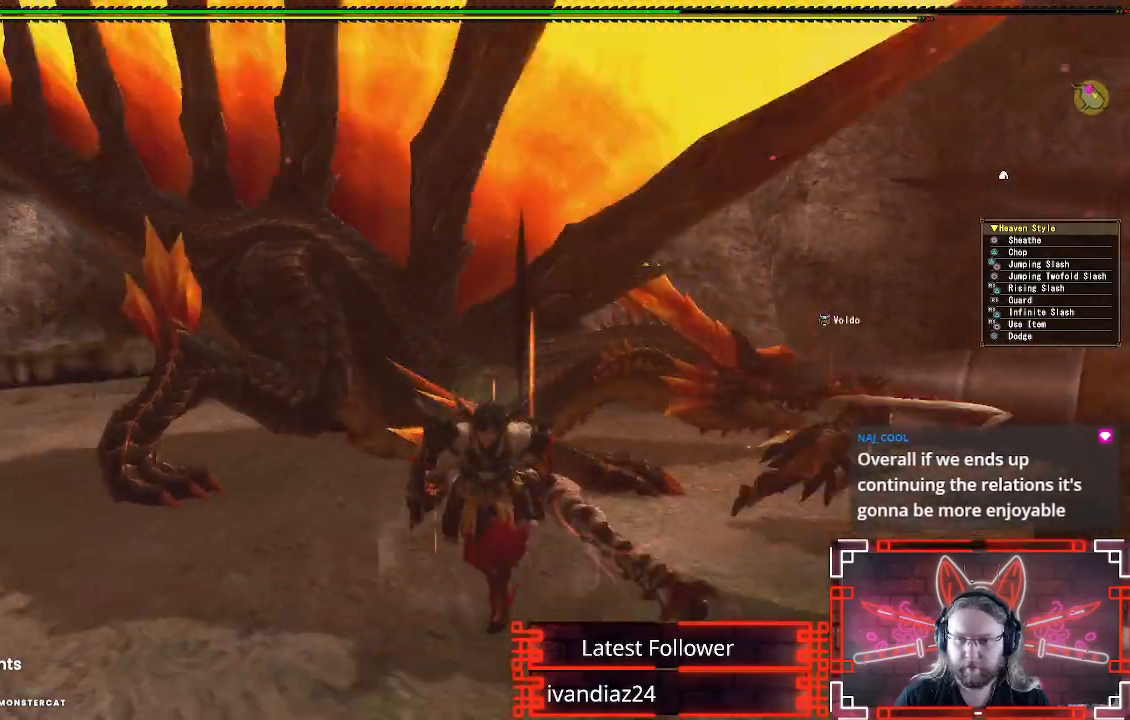
{"buttons": [], "left_stick": "left", "right_stick": "center", "events": [[83, "left_stick", "right"], [133, "left_stick", "up-right"], [417, "left_stick", "up-left"], [467, "left_stick", "left"]]}
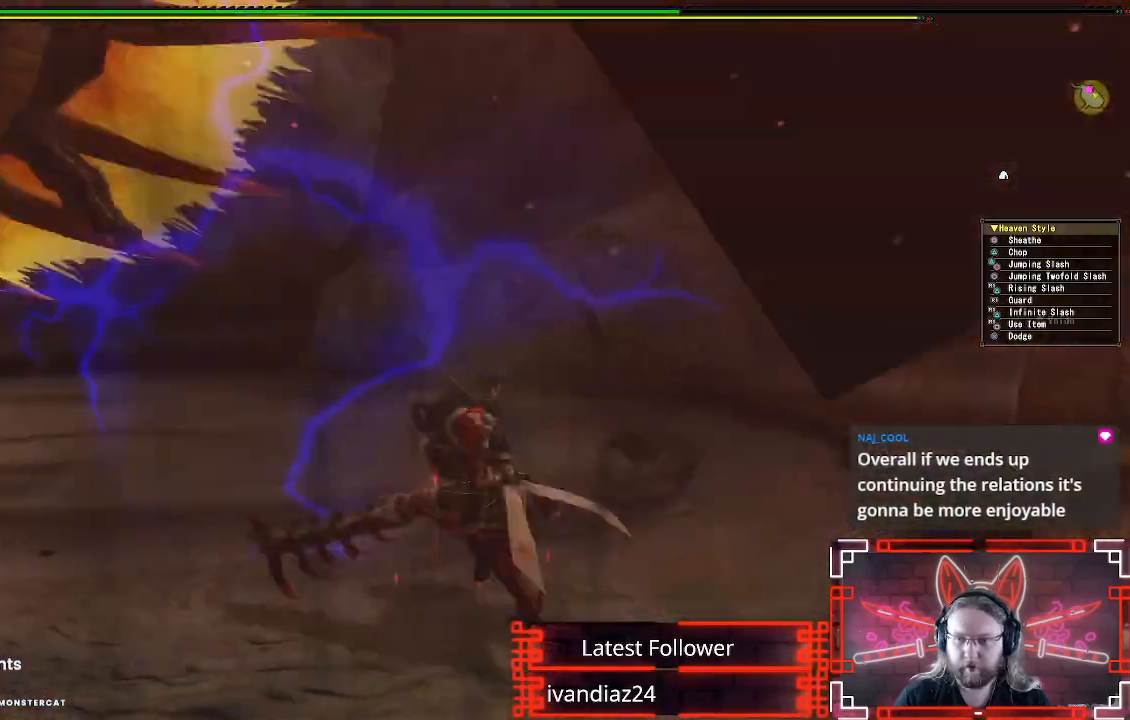
{"buttons": [], "left_stick": "left", "right_stick": "center", "events": [[33, "right_stick", "left"], [350, "right_stick", "center"]]}
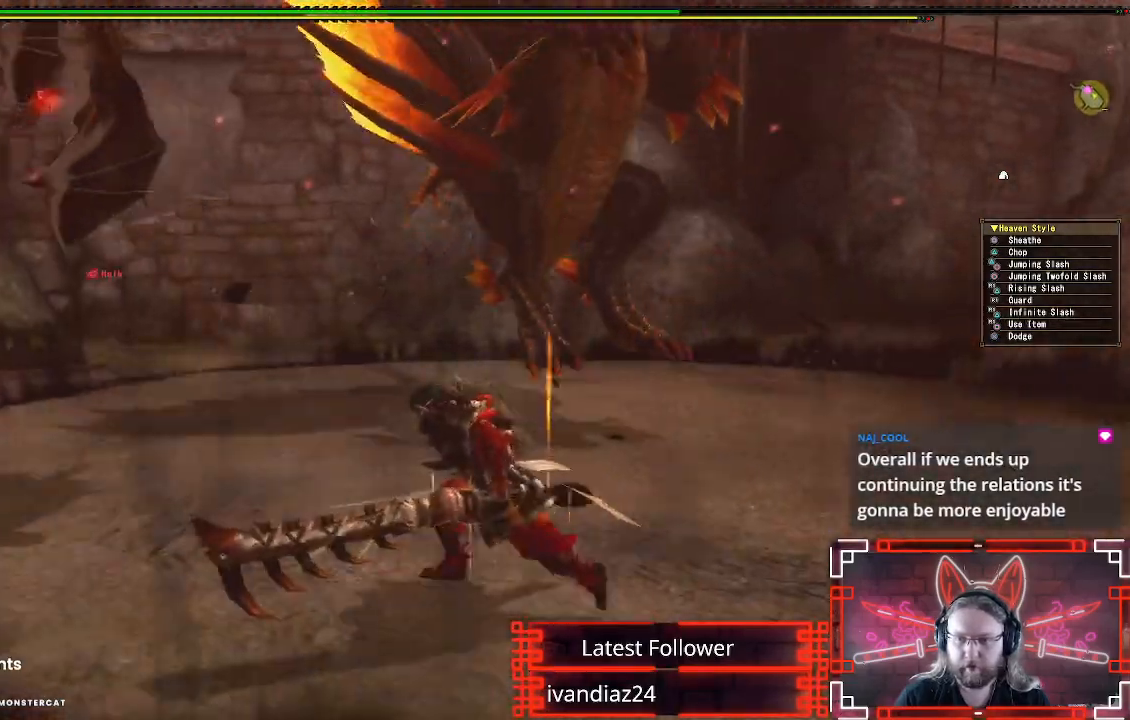
{"buttons": [], "left_stick": "left", "right_stick": "center", "events": [[83, "A", "down"], [283, "A", "up"]]}
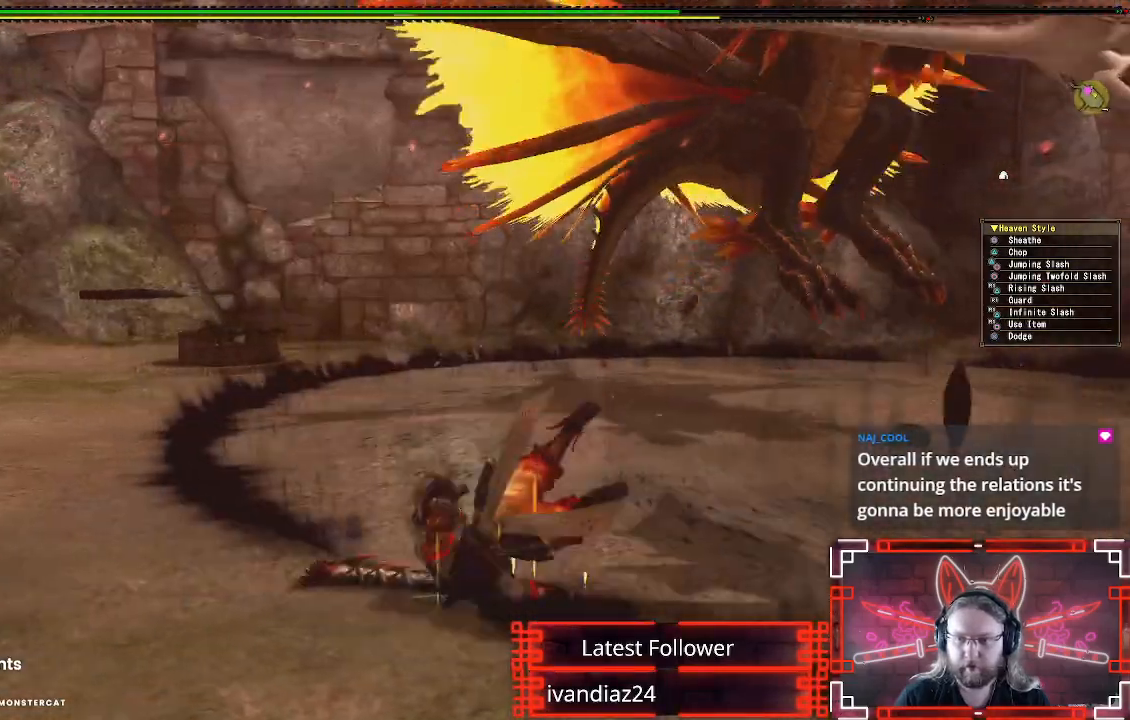
{"buttons": [], "left_stick": "left", "right_stick": "center", "events": [[100, "right_stick", "right"], [250, "right_stick", "center"]]}
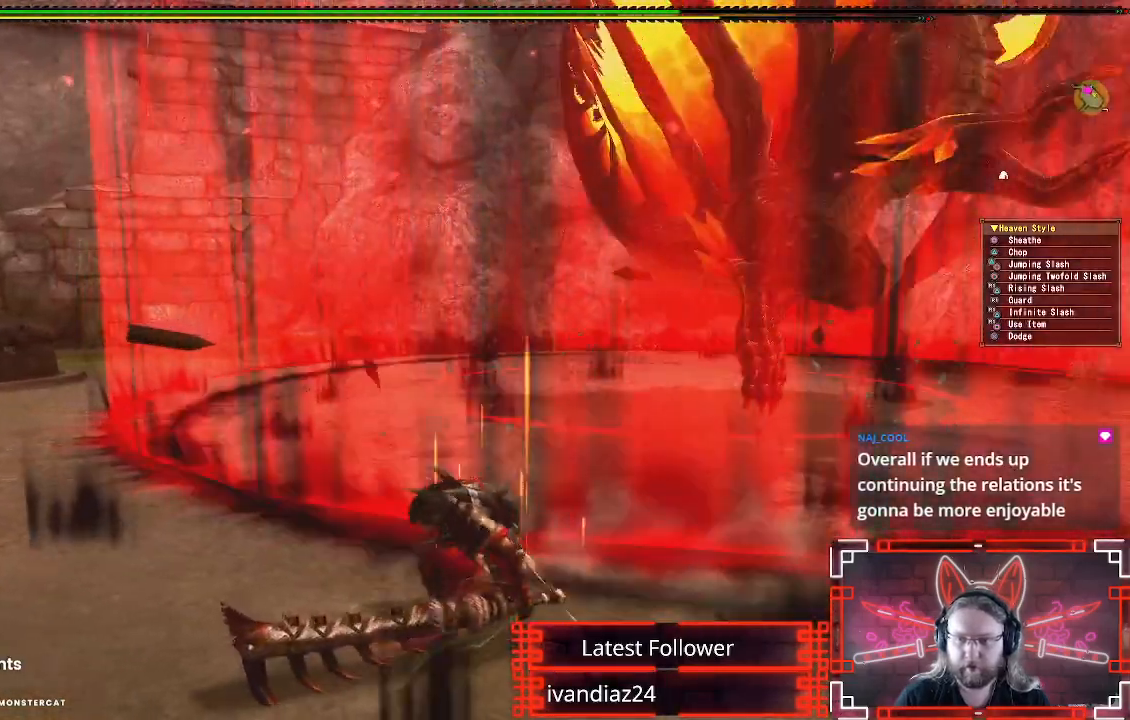
{"buttons": [], "left_stick": "right", "right_stick": "center", "events": [[67, "right_stick", "right"], [183, "left_stick", "down-left"], [217, "right_stick", "center"], [400, "left_stick", "down-right"], [500, "left_stick", "right"]]}
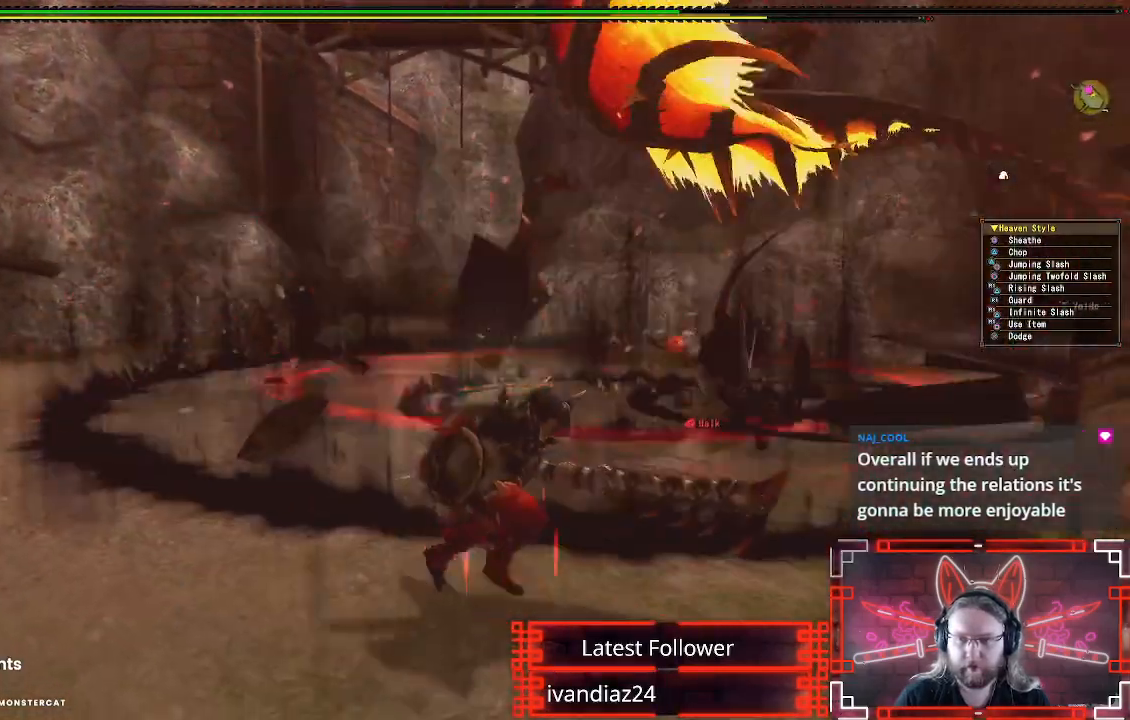
{"buttons": [], "left_stick": "up-right", "right_stick": "center", "events": [[400, "left_stick", "up-right"]]}
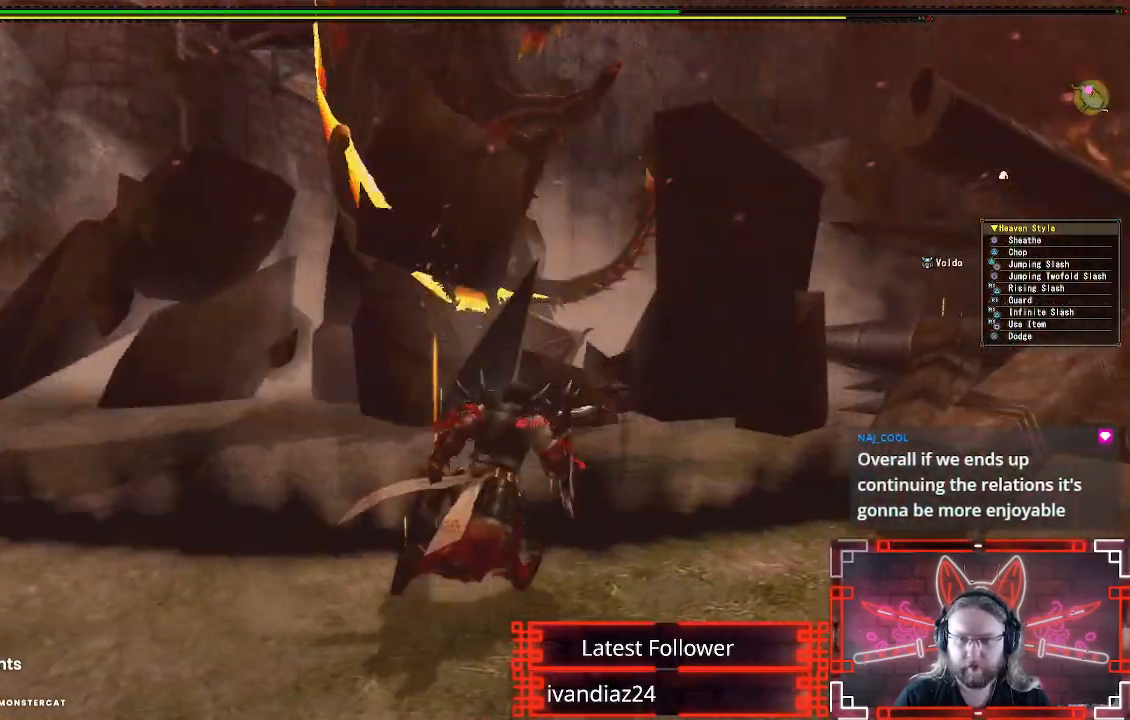
{"buttons": [], "left_stick": "up-right", "right_stick": "center", "events": []}
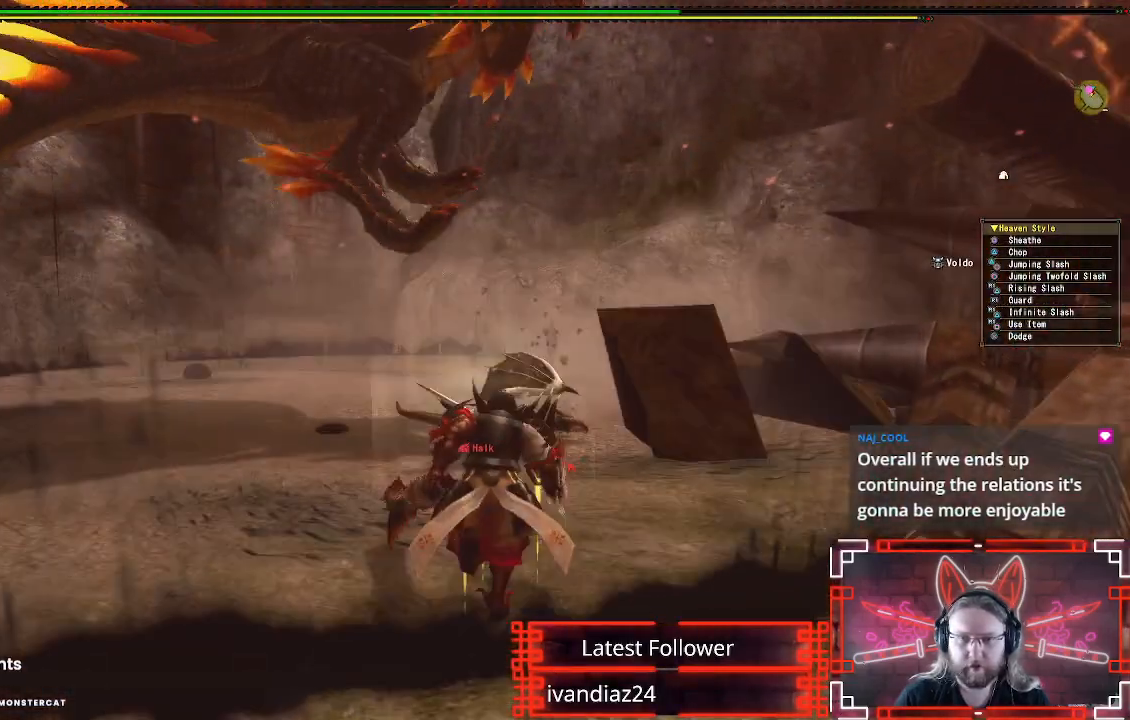
{"buttons": [], "left_stick": "up-right", "right_stick": "center", "events": []}
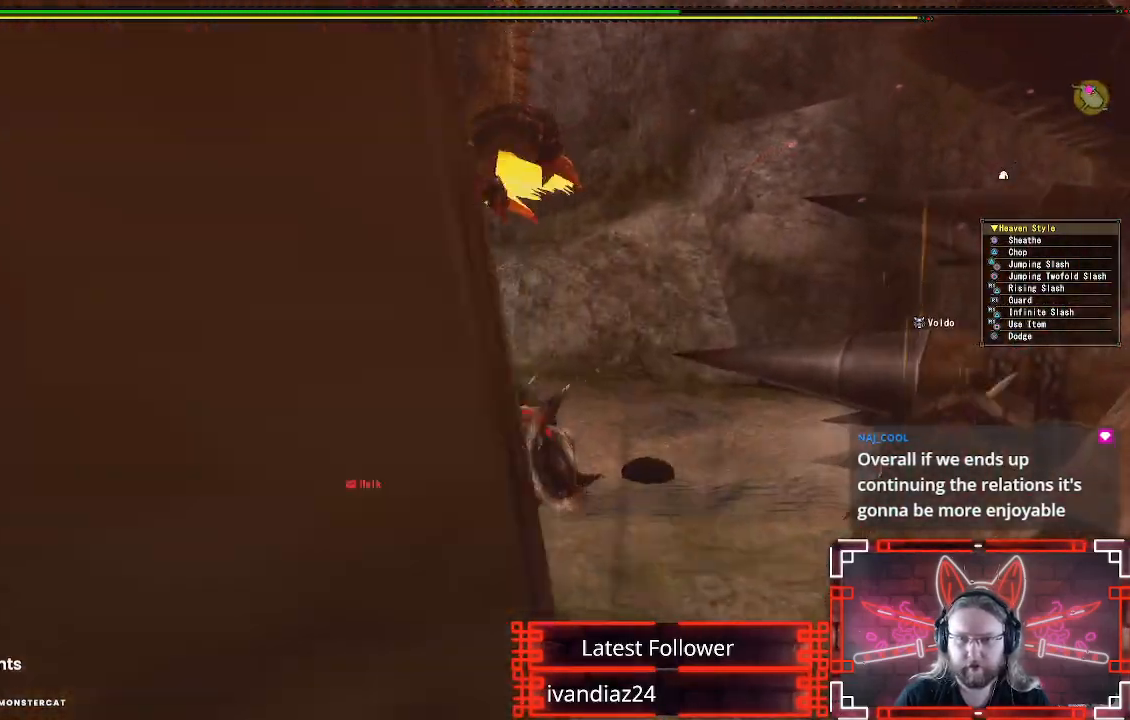
{"buttons": [], "left_stick": "up-right", "right_stick": "center", "events": []}